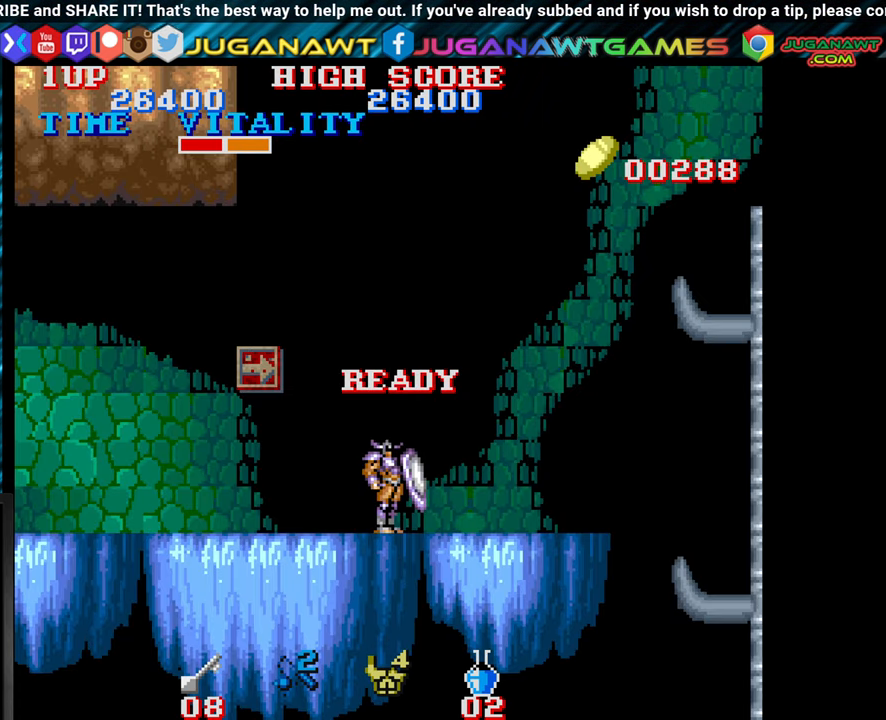
Gameplay with a controller (arcade stick); each line is a JSON object with the inputs held at the frame after it. "events" lists button and stick changes between this image and that frame as [ms after this image, input, new state], when the widget could be followed in between. Not read: L3 R3.
{"buttons": [], "left_stick": "right", "events": [[67, "left_stick", "right"], [234, "left_stick", "center"], [350, "left_stick", "right"]]}
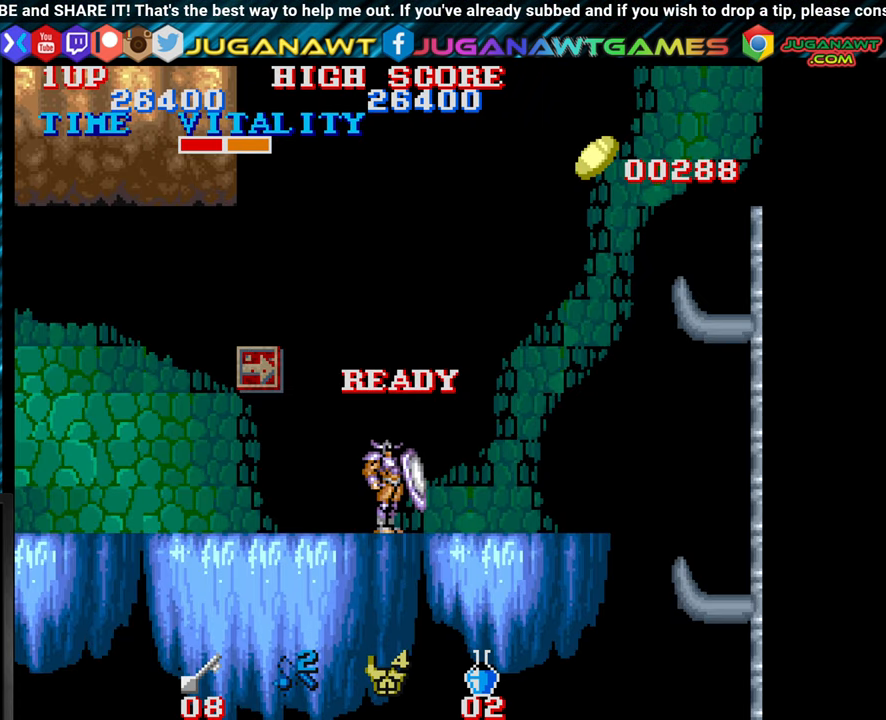
{"buttons": [], "left_stick": "right", "events": [[17, "left_stick", "center"], [100, "left_stick", "right"]]}
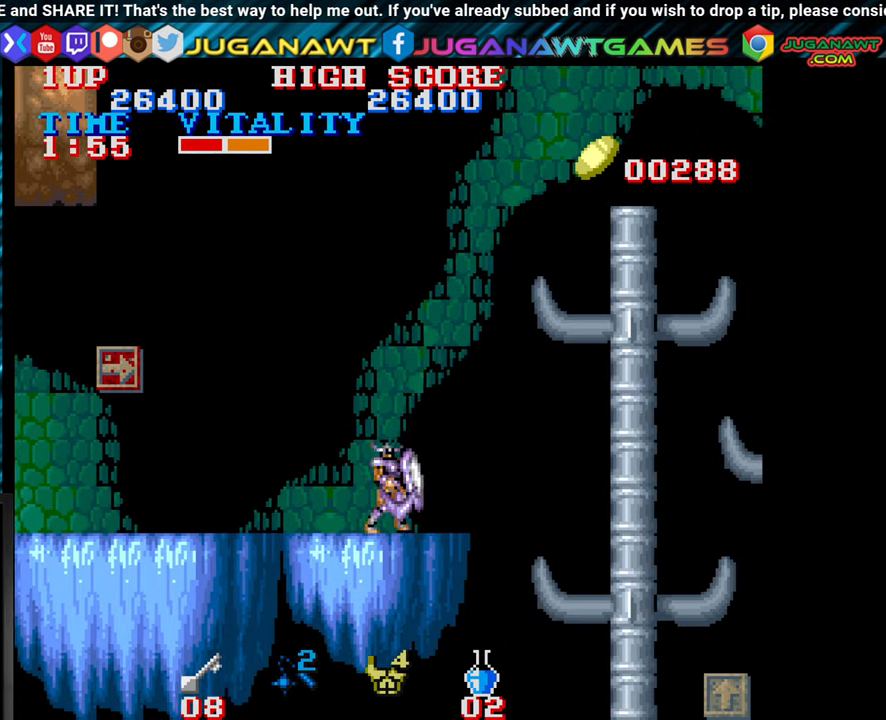
{"buttons": [], "left_stick": "right", "events": [[67, "CIRCLE", "down"], [334, "CIRCLE", "up"]]}
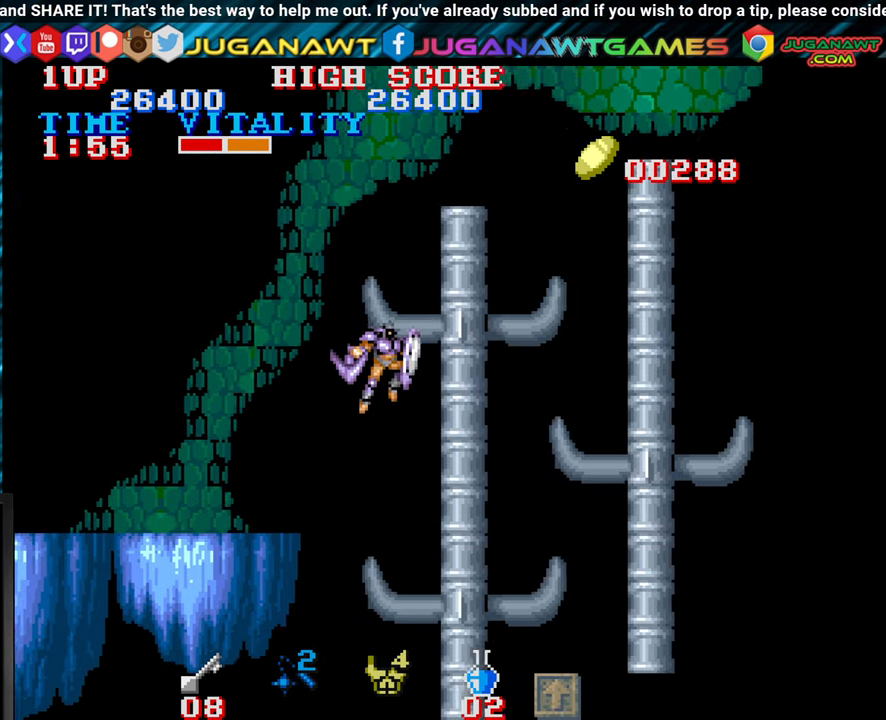
{"buttons": [], "left_stick": "right", "events": [[167, "CIRCLE", "down"], [284, "CIRCLE", "up"]]}
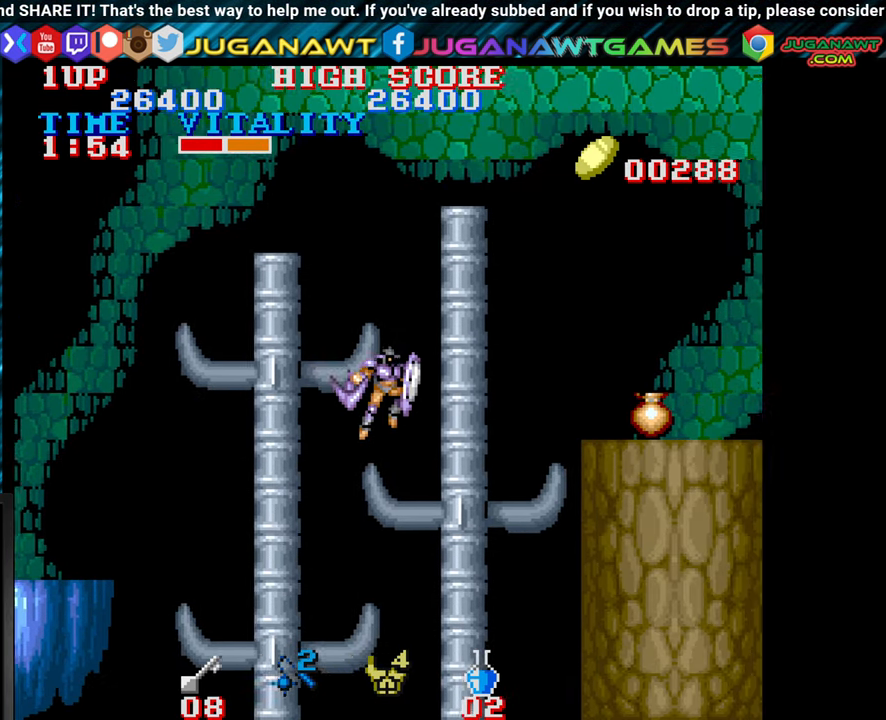
{"buttons": [], "left_stick": "right", "events": [[217, "CROSS", "down"], [300, "CROSS", "up"]]}
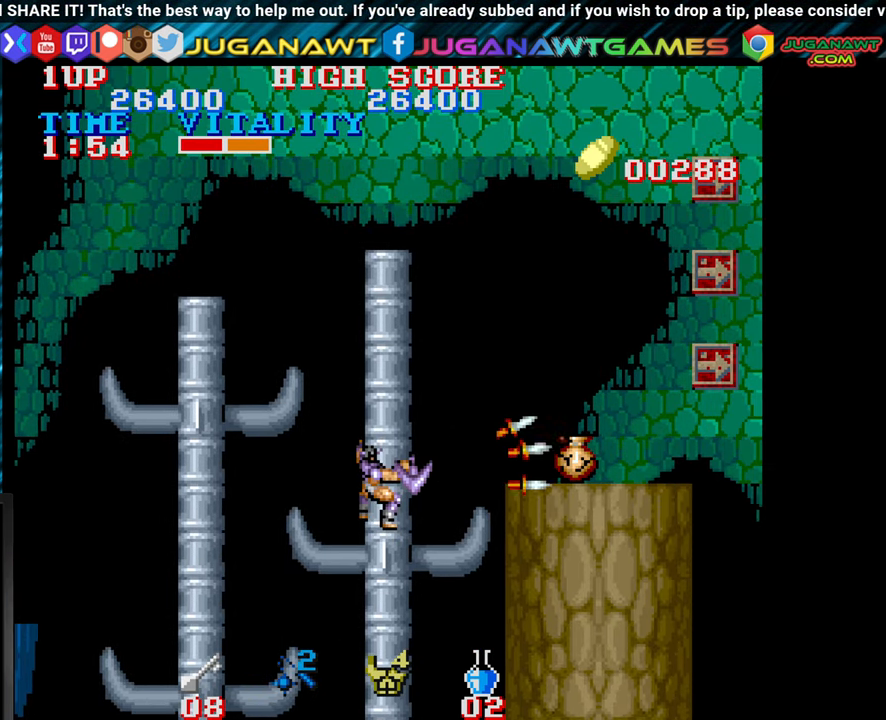
{"buttons": [], "left_stick": "right", "events": [[384, "CIRCLE", "down"], [484, "CIRCLE", "up"]]}
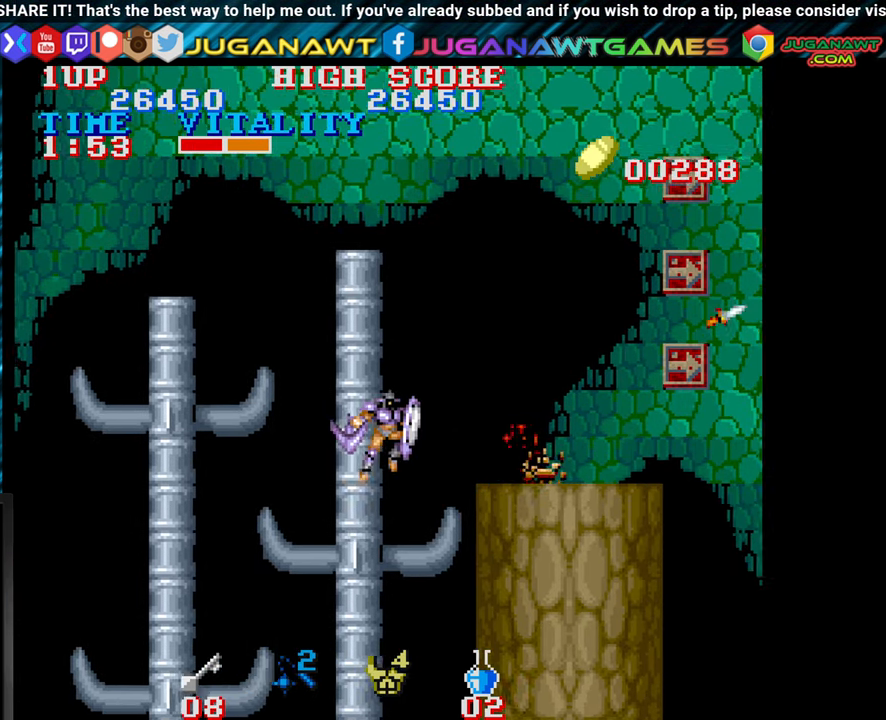
{"buttons": [], "left_stick": "right", "events": []}
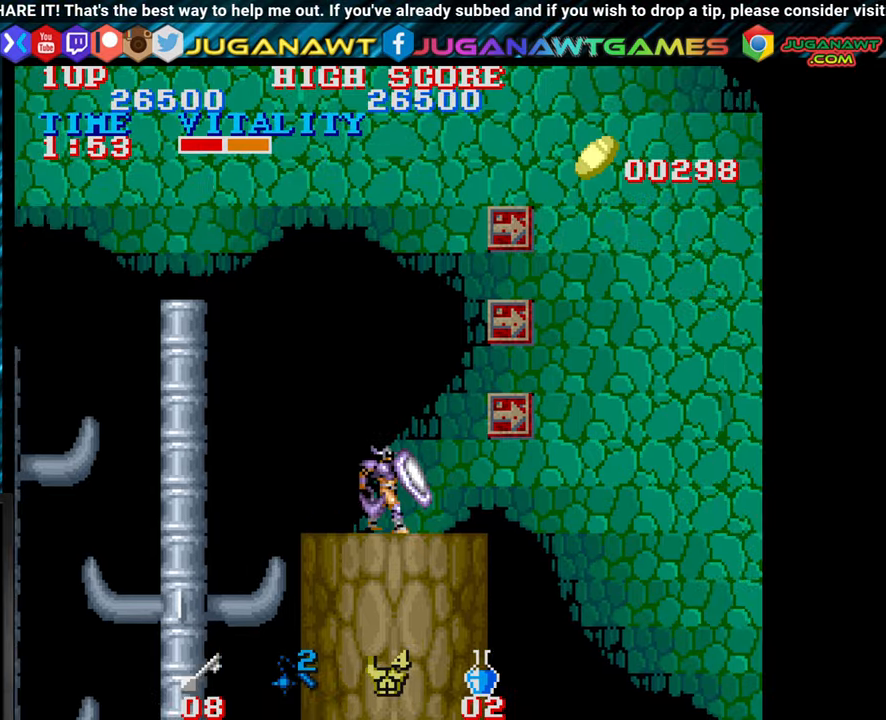
{"buttons": [], "left_stick": "right", "events": [[250, "CIRCLE", "down"], [350, "CIRCLE", "up"]]}
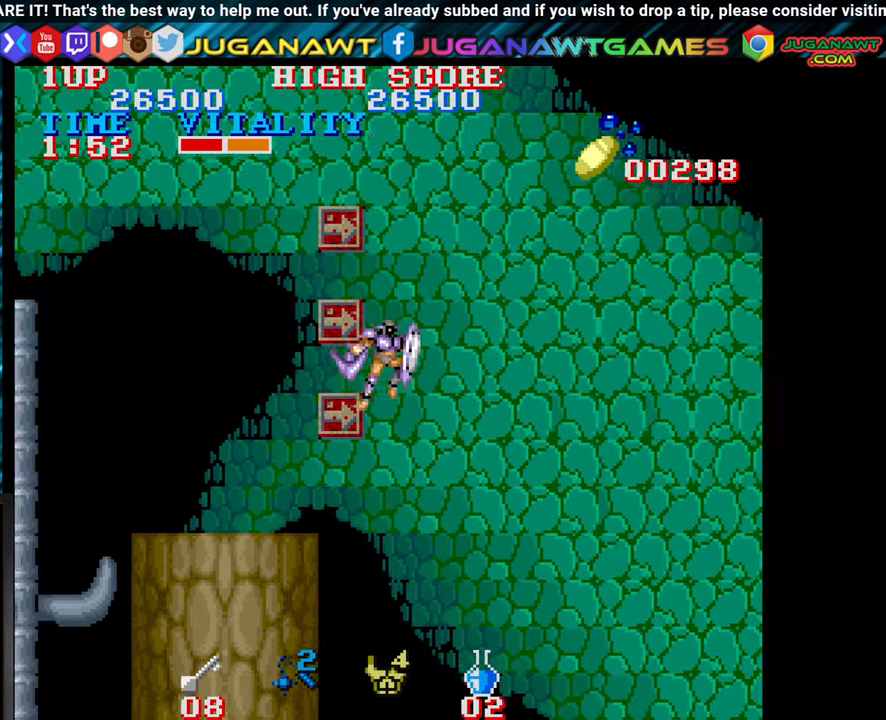
{"buttons": [], "left_stick": "right", "events": []}
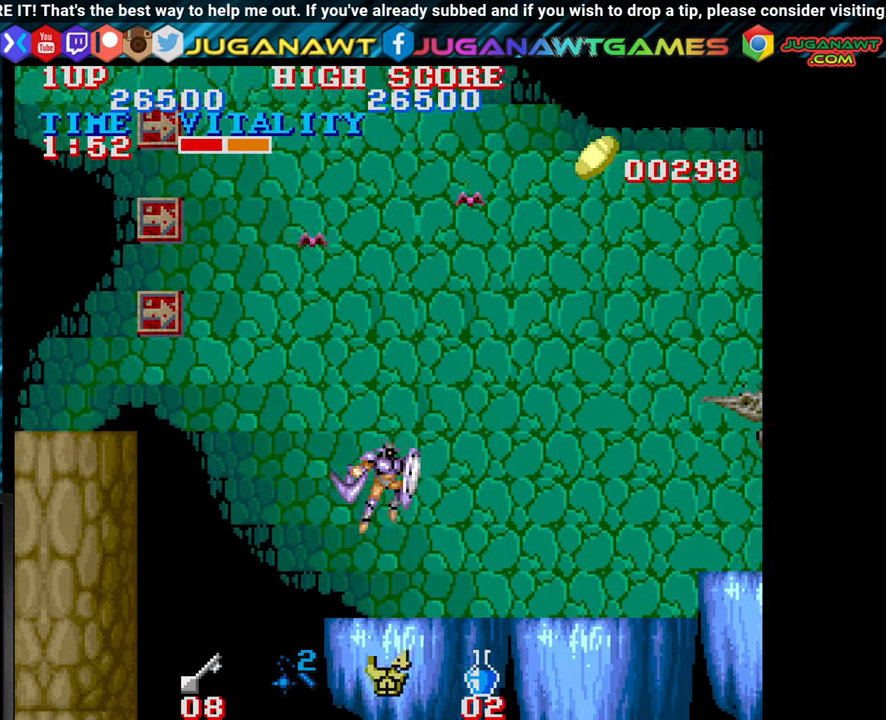
{"buttons": [], "left_stick": "right", "events": []}
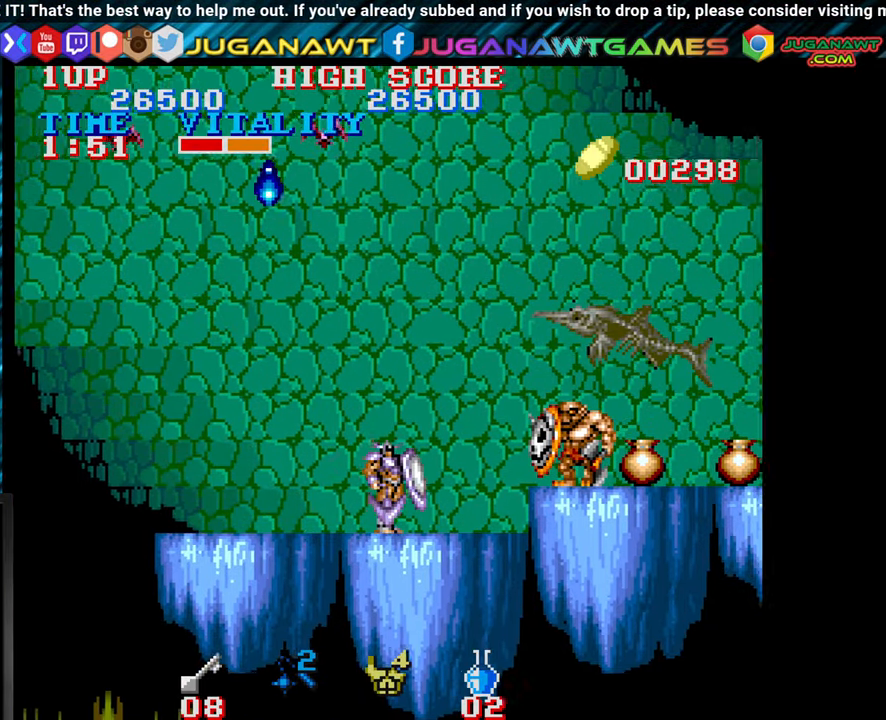
{"buttons": [], "left_stick": "center", "events": [[83, "CROSS", "down"], [150, "left_stick", "center"], [166, "CROSS", "up"], [250, "CROSS", "down"], [333, "CROSS", "up"], [366, "left_stick", "right"], [500, "left_stick", "center"]]}
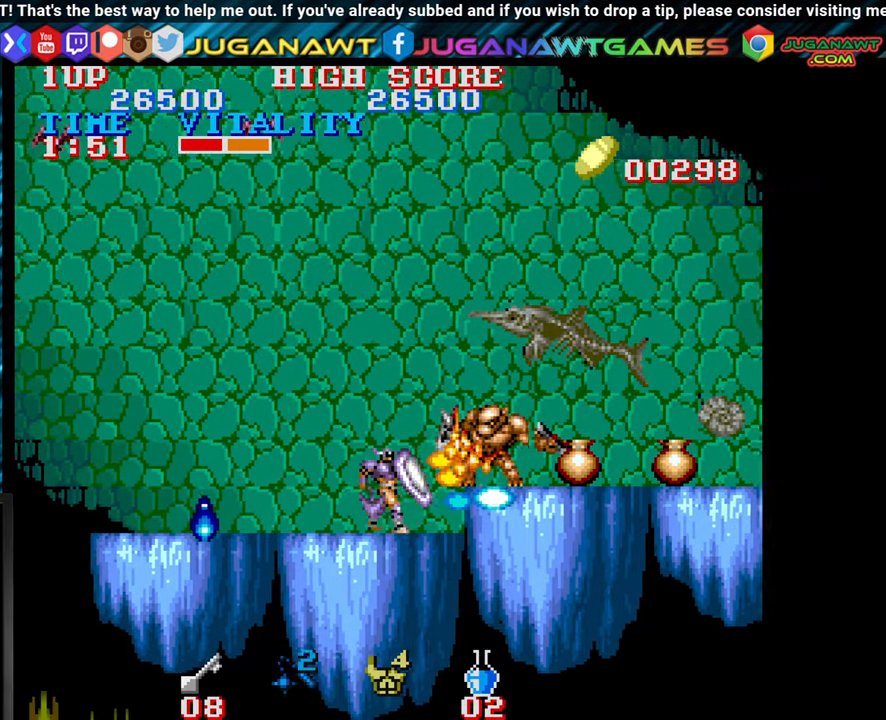
{"buttons": [], "left_stick": "down", "events": [[83, "left_stick", "left"], [166, "CROSS", "down"], [216, "CROSS", "up"], [466, "left_stick", "down"]]}
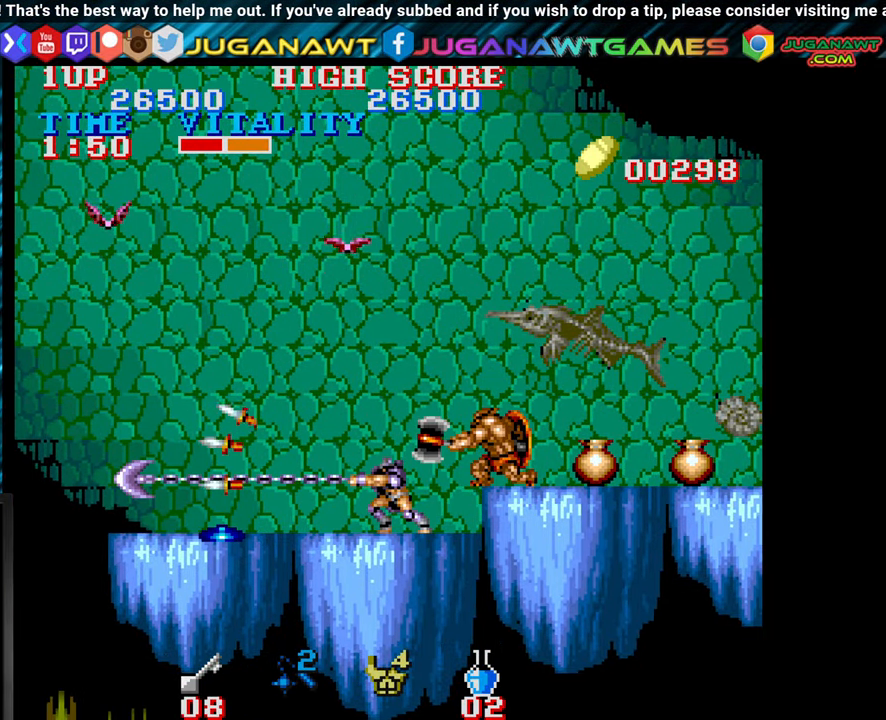
{"buttons": [], "left_stick": "left", "events": [[166, "CROSS", "down"], [283, "CROSS", "up"], [450, "left_stick", "left"]]}
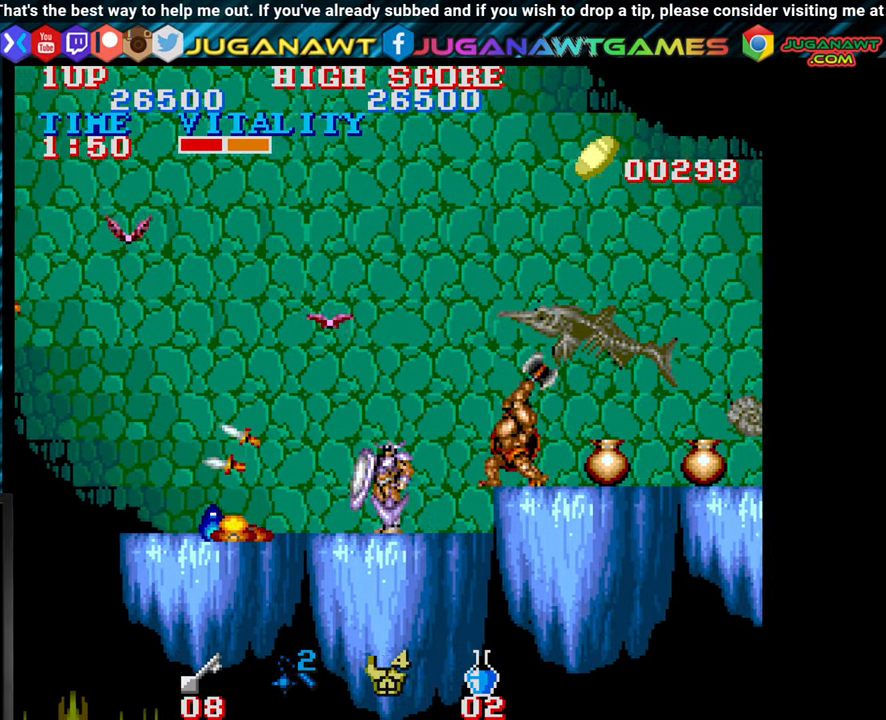
{"buttons": [], "left_stick": "left", "events": []}
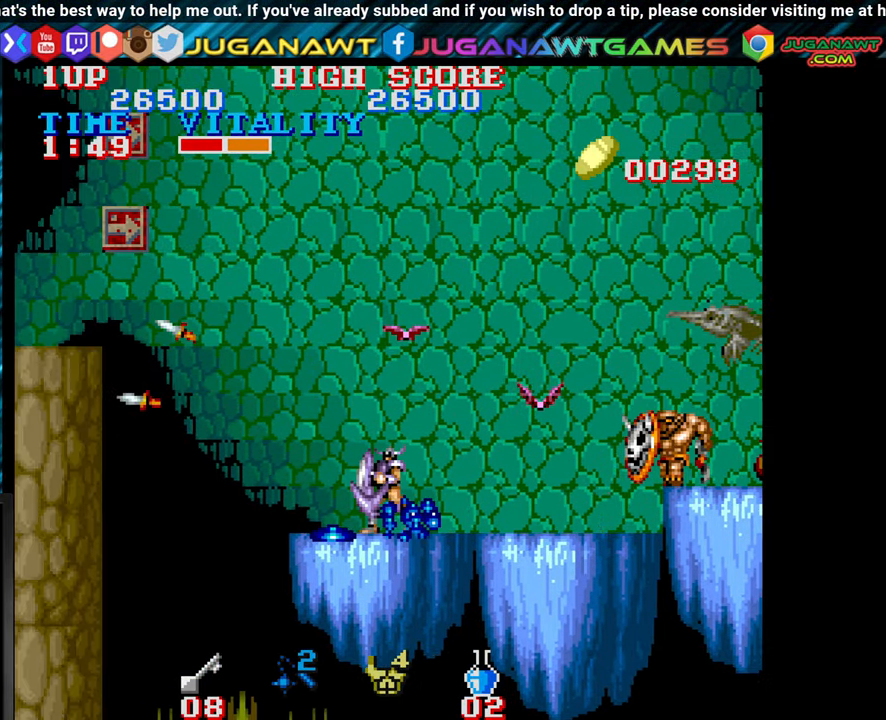
{"buttons": ["CROSS"], "left_stick": "down-right", "events": [[16, "left_stick", "down"], [66, "left_stick", "down-right"], [116, "CROSS", "down"], [200, "CROSS", "up"], [300, "CROSS", "down"], [383, "CROSS", "up"], [483, "CROSS", "down"]]}
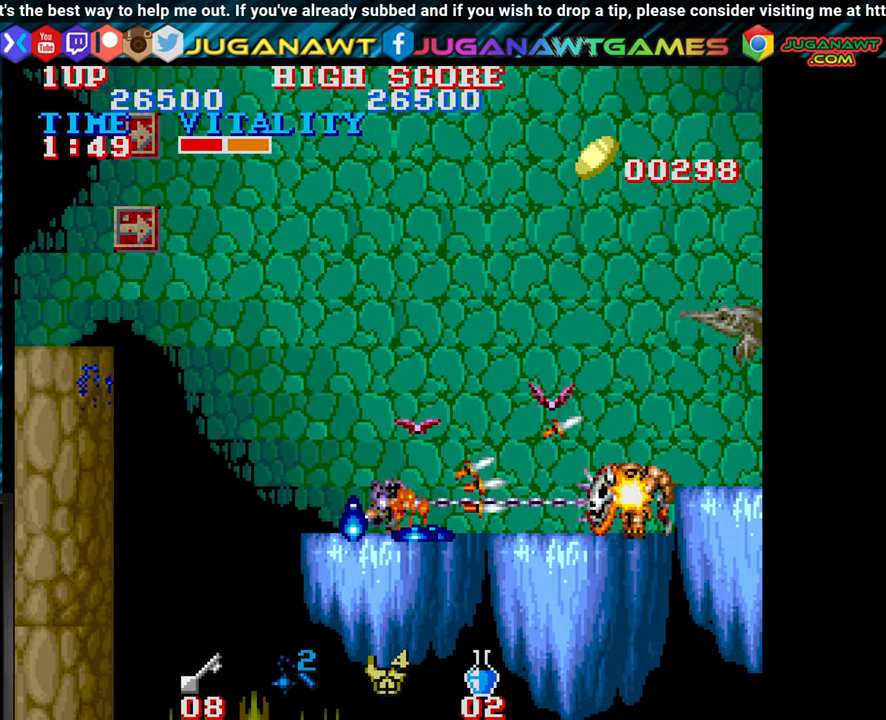
{"buttons": [], "left_stick": "right", "events": [[83, "CROSS", "up"], [166, "CROSS", "down"], [250, "CROSS", "up"], [283, "left_stick", "right"]]}
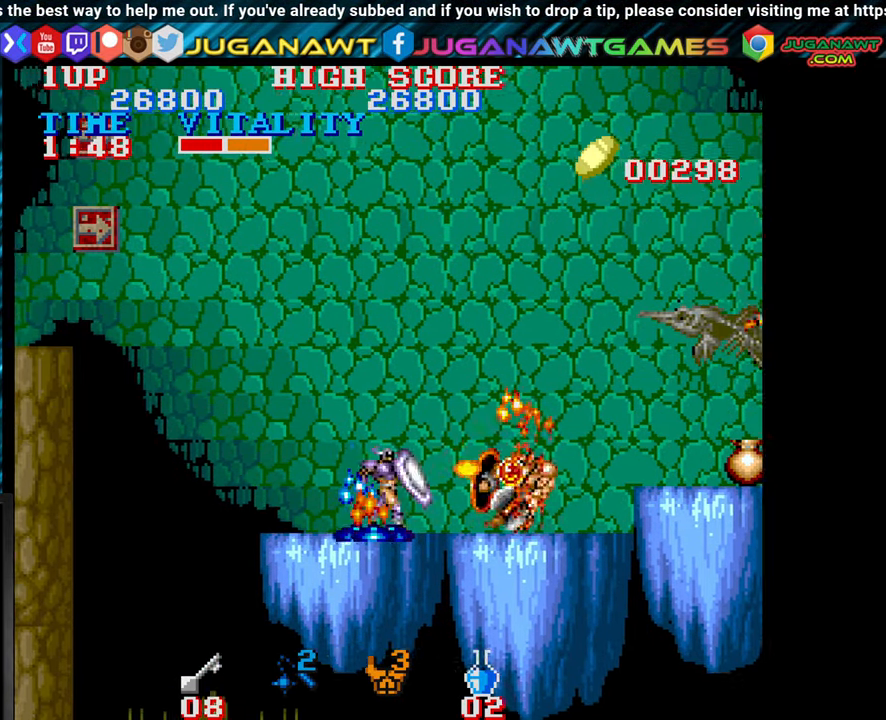
{"buttons": ["CROSS"], "left_stick": "down-right", "events": [[33, "CROSS", "down"], [100, "left_stick", "down-right"], [133, "CROSS", "up"], [233, "CROSS", "down"], [333, "CROSS", "up"], [433, "CROSS", "down"]]}
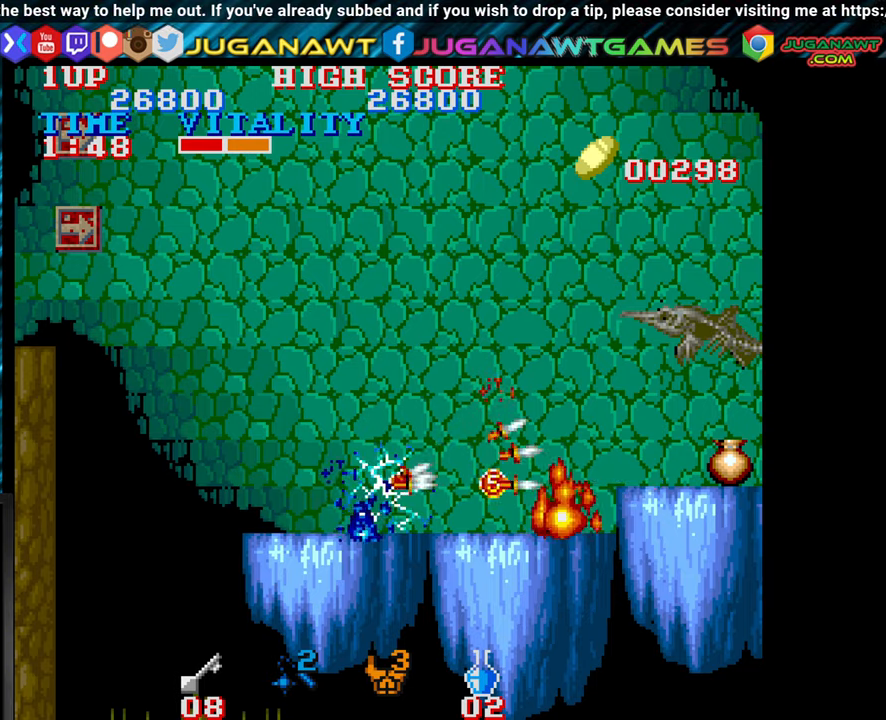
{"buttons": [], "left_stick": "right", "events": [[33, "CROSS", "up"], [150, "left_stick", "right"]]}
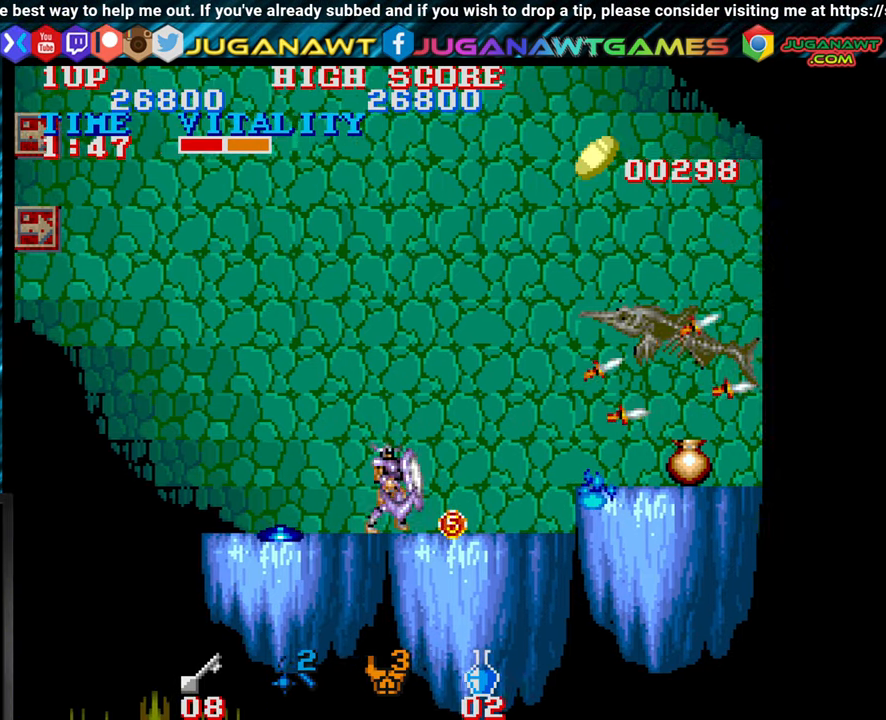
{"buttons": ["CROSS"], "left_stick": "down", "events": [[233, "left_stick", "left"], [283, "left_stick", "down-left"], [383, "left_stick", "down"], [400, "CROSS", "down"]]}
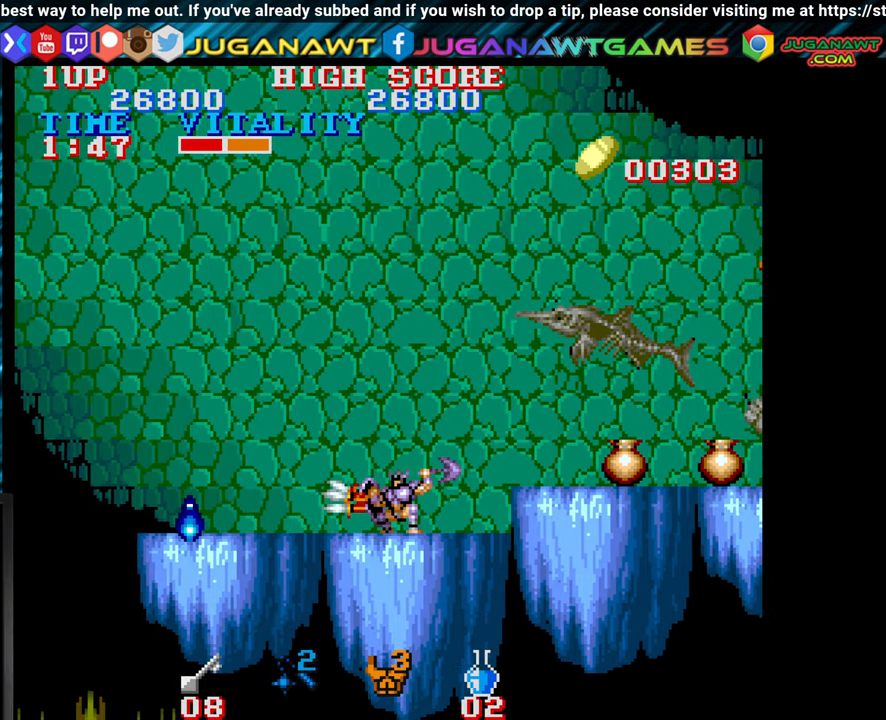
{"buttons": [], "left_stick": "left", "events": [[17, "CROSS", "up"], [83, "CROSS", "down"], [200, "CROSS", "up"], [383, "left_stick", "left"]]}
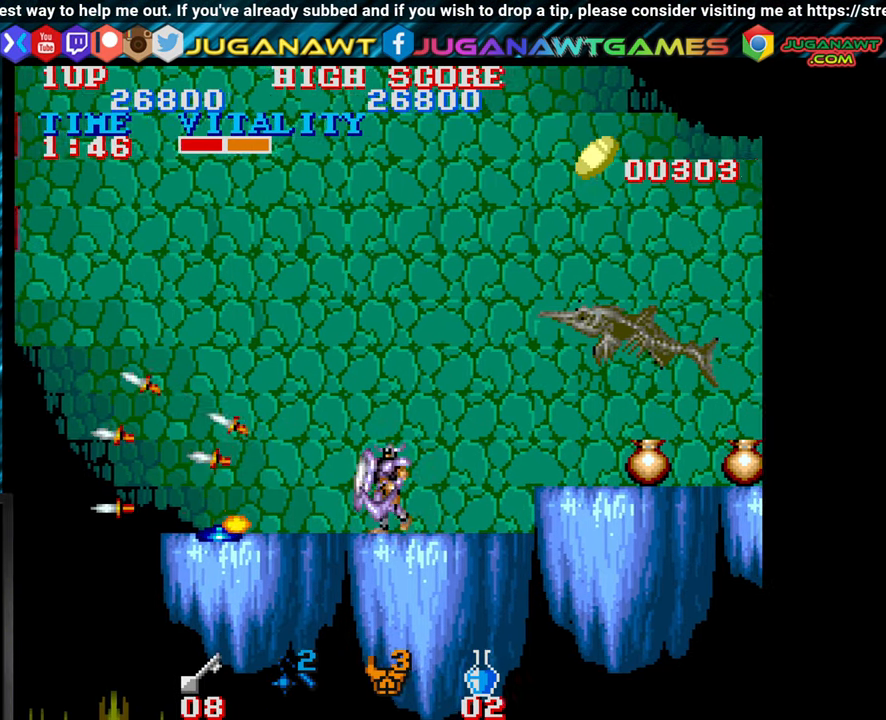
{"buttons": [], "left_stick": "center", "events": [[267, "left_stick", "center"]]}
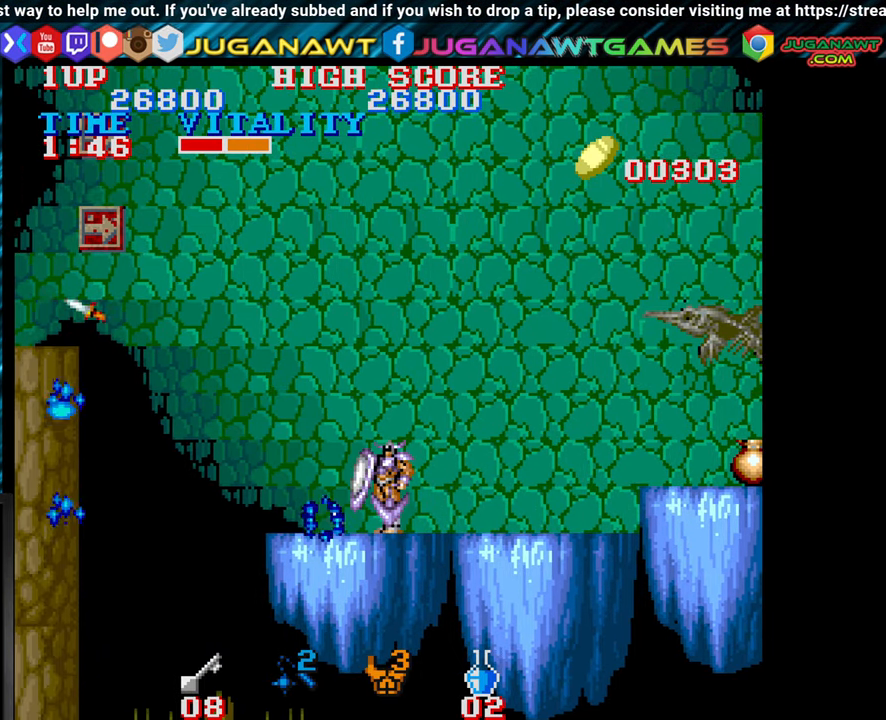
{"buttons": [], "left_stick": "right", "events": [[300, "left_stick", "right"]]}
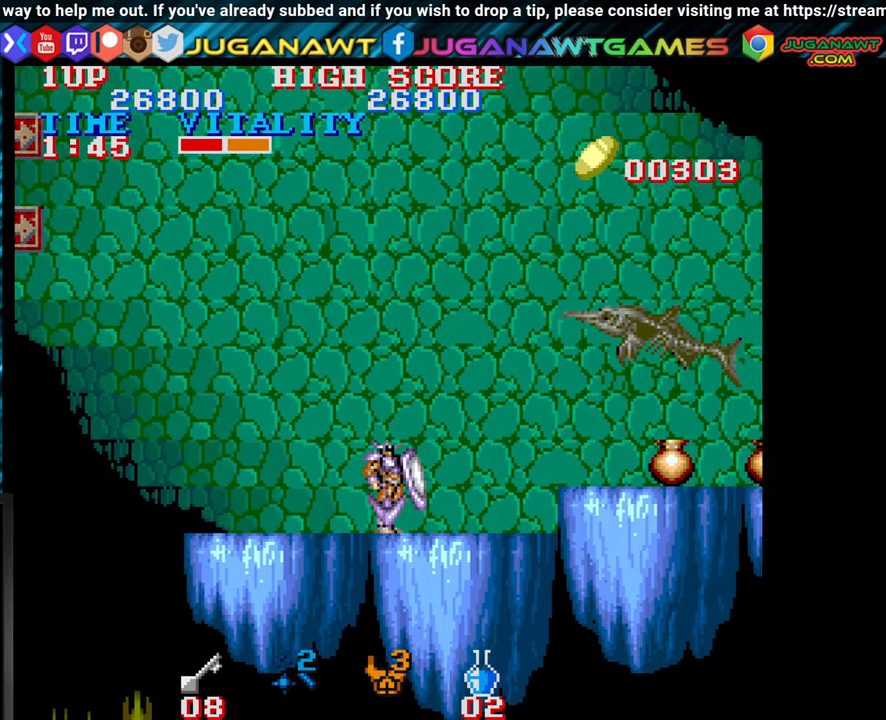
{"buttons": ["CROSS"], "left_stick": "center", "events": [[417, "CROSS", "down"], [483, "left_stick", "center"]]}
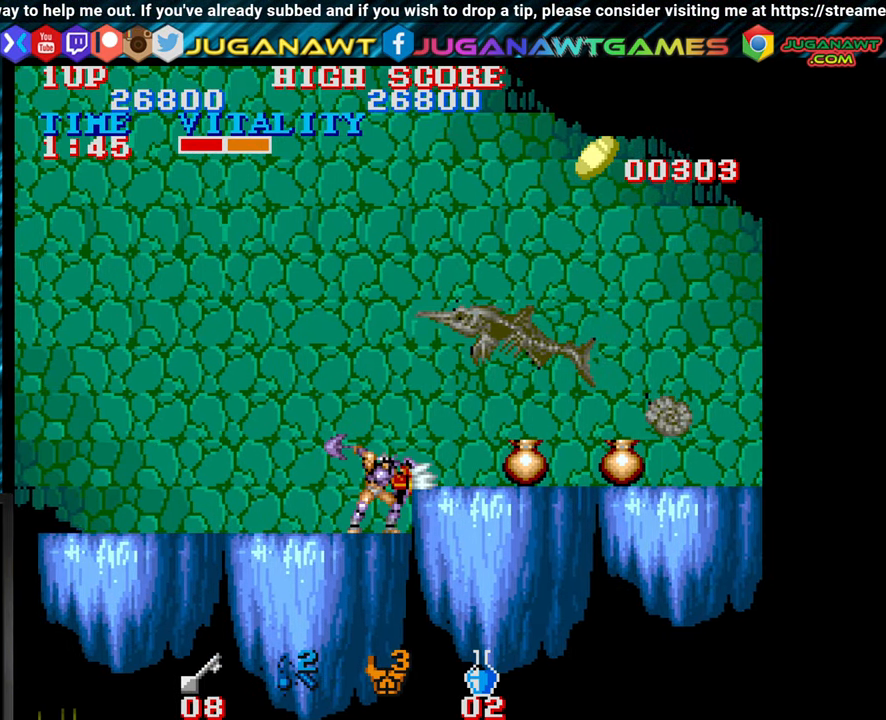
{"buttons": [], "left_stick": "center", "events": [[33, "CROSS", "up"], [100, "CROSS", "down"], [217, "CROSS", "up"], [317, "CROSS", "down"], [400, "CROSS", "up"]]}
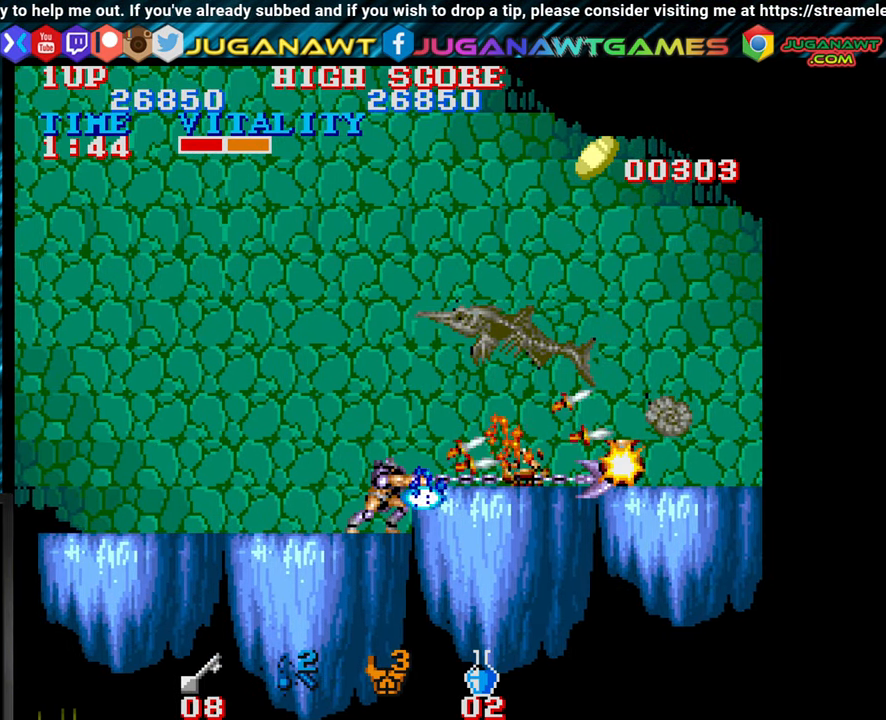
{"buttons": ["CIRCLE"], "left_stick": "right", "events": [[133, "CROSS", "down"], [250, "CROSS", "up"], [417, "left_stick", "right"], [483, "CIRCLE", "down"]]}
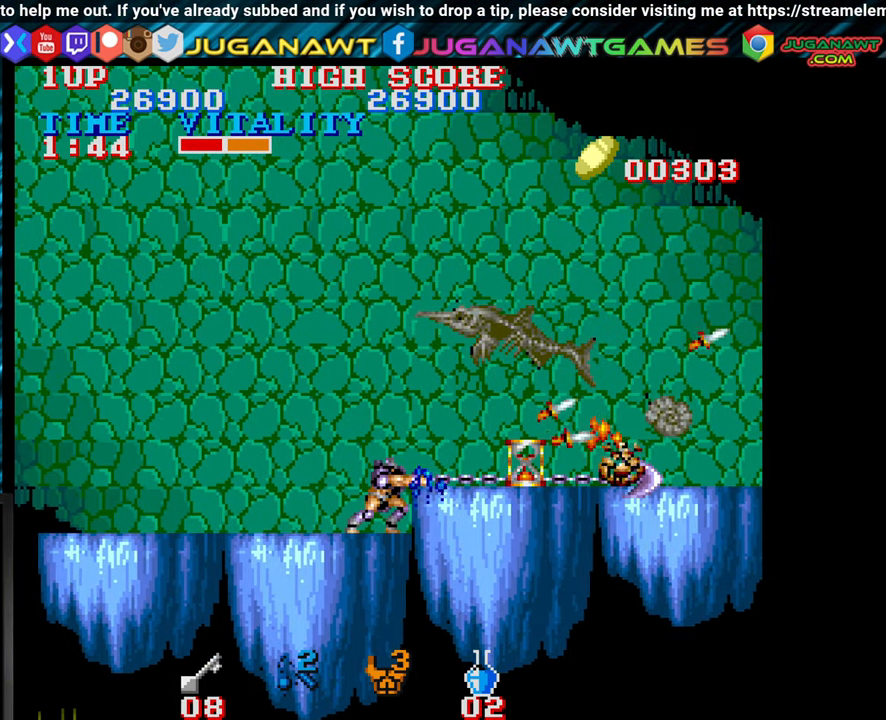
{"buttons": [], "left_stick": "center", "events": [[83, "CIRCLE", "up"], [483, "left_stick", "center"]]}
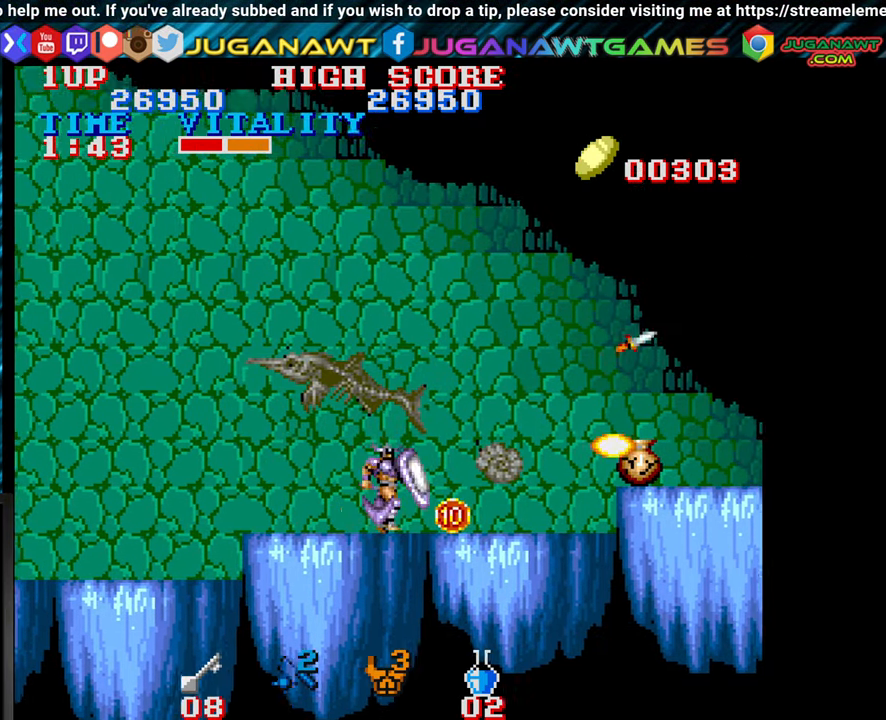
{"buttons": [], "left_stick": "right", "events": [[67, "left_stick", "left"], [250, "left_stick", "right"]]}
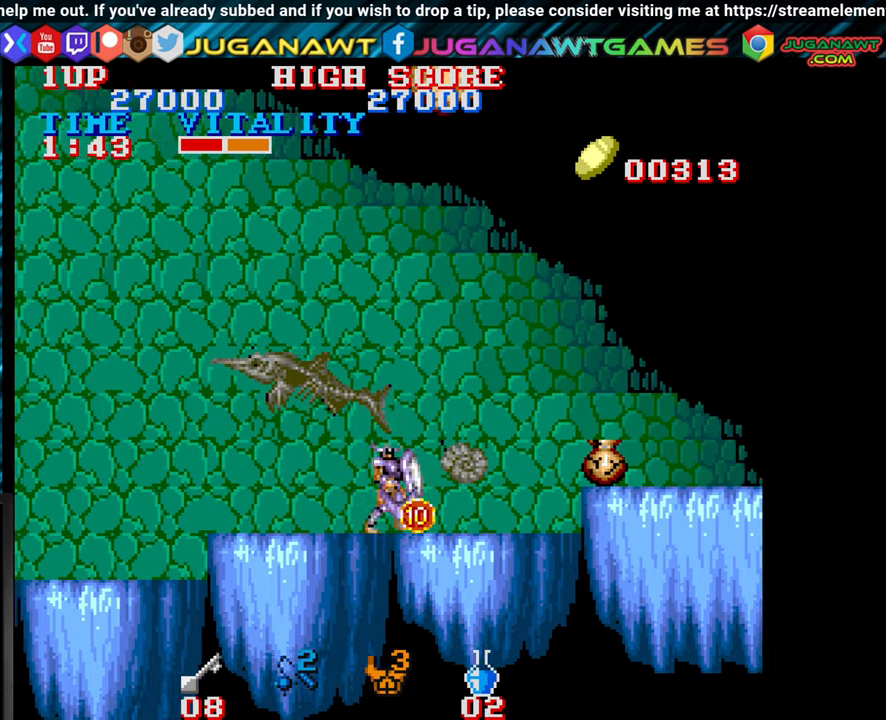
{"buttons": [], "left_stick": "right", "events": [[134, "CROSS", "down"], [217, "left_stick", "center"], [250, "CROSS", "up"], [384, "CROSS", "down"], [417, "CROSS", "up"], [417, "left_stick", "right"]]}
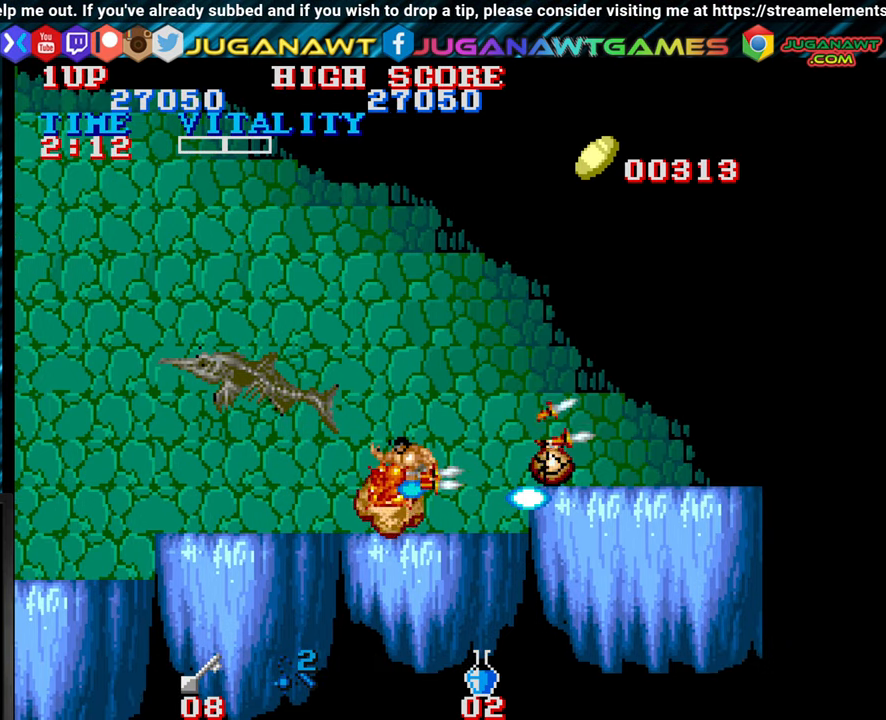
{"buttons": [], "left_stick": "right", "events": [[167, "CIRCLE", "down"], [284, "CIRCLE", "up"]]}
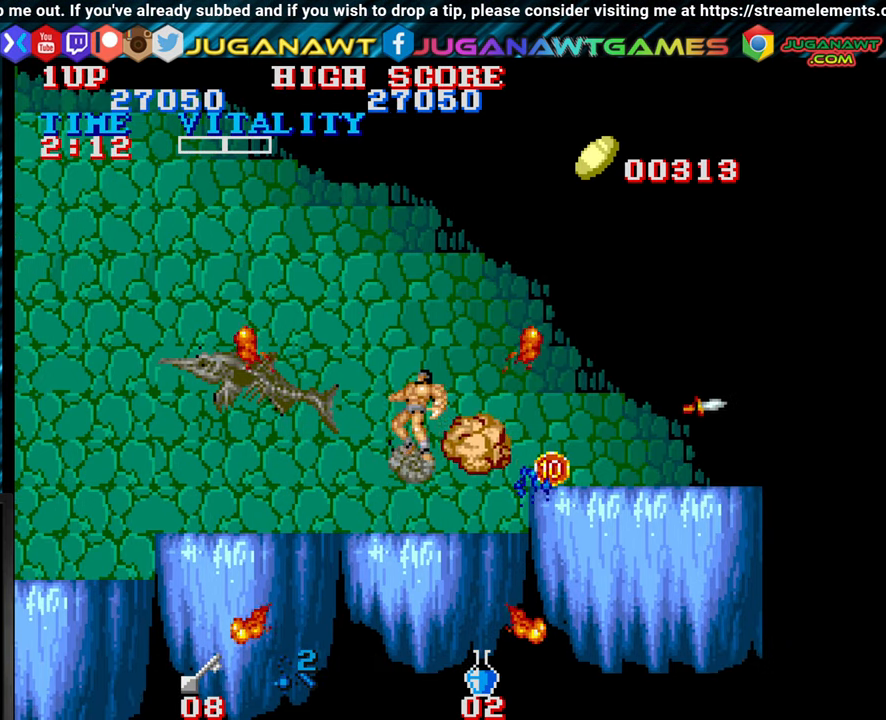
{"buttons": [], "left_stick": "center", "events": [[84, "left_stick", "center"]]}